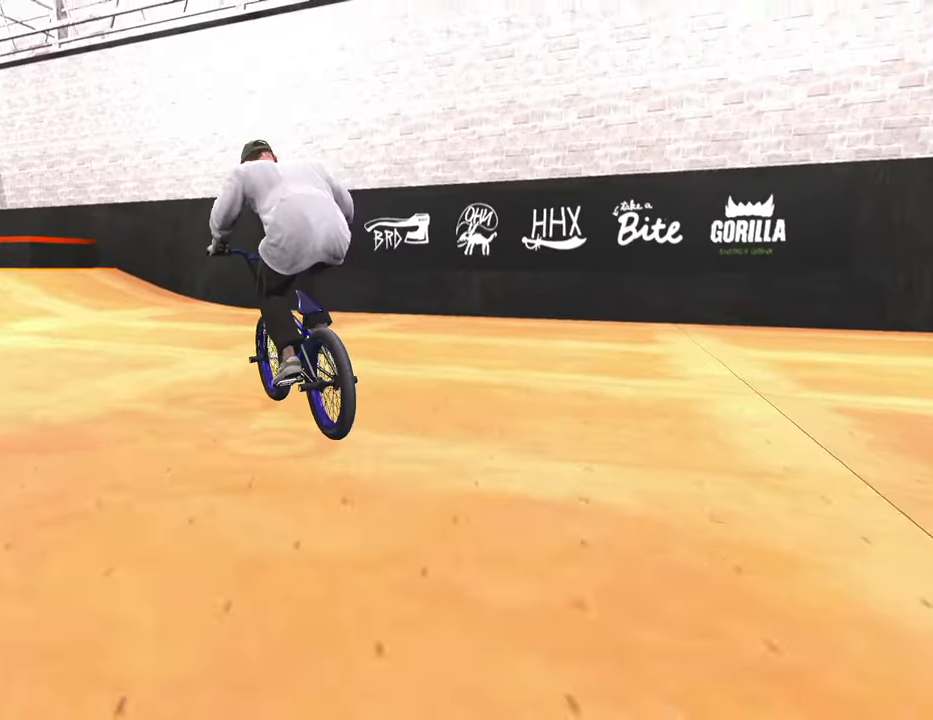
Gameplay with a controller (Xbox layout); each line is a JSON object with the inputs held at the frame after it (dt_ms = milliseconds from this image to that frame). "events" lists button and stick changes between this image and that frame as [ms after this image, input, new state], when the widget could be followed in between.
{"dt_ms": 600, "buttons": [], "left_stick": "center", "right_stick": "center", "events": [[33, "right_stick", "up"], [83, "right_stick", "center"], [450, "L2", "up"]]}
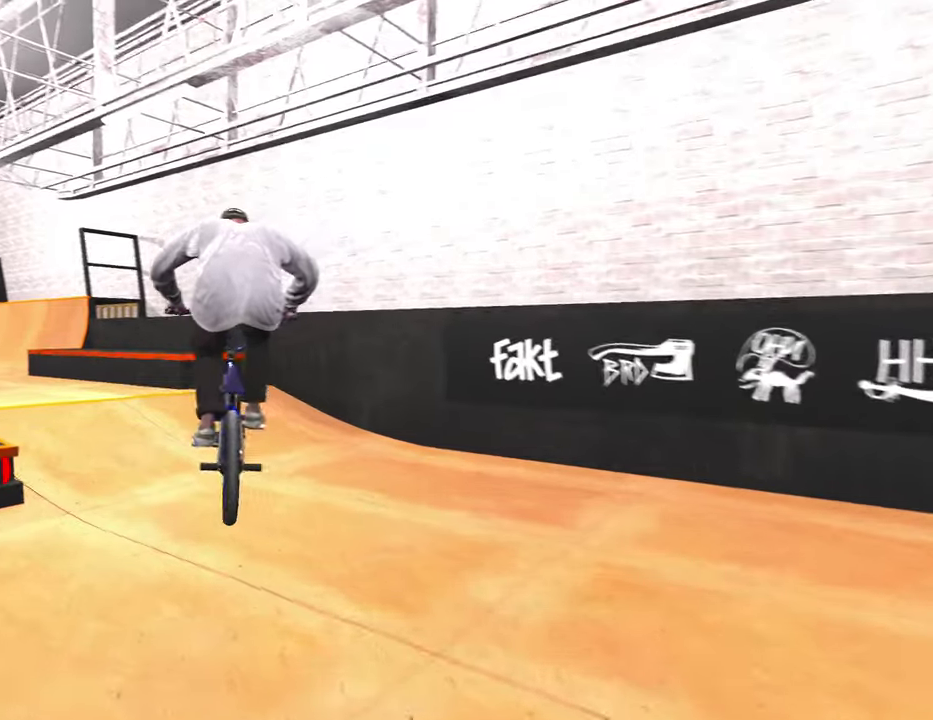
{"dt_ms": 400, "buttons": [], "left_stick": "right", "right_stick": "center", "events": [[333, "left_stick", "right"]]}
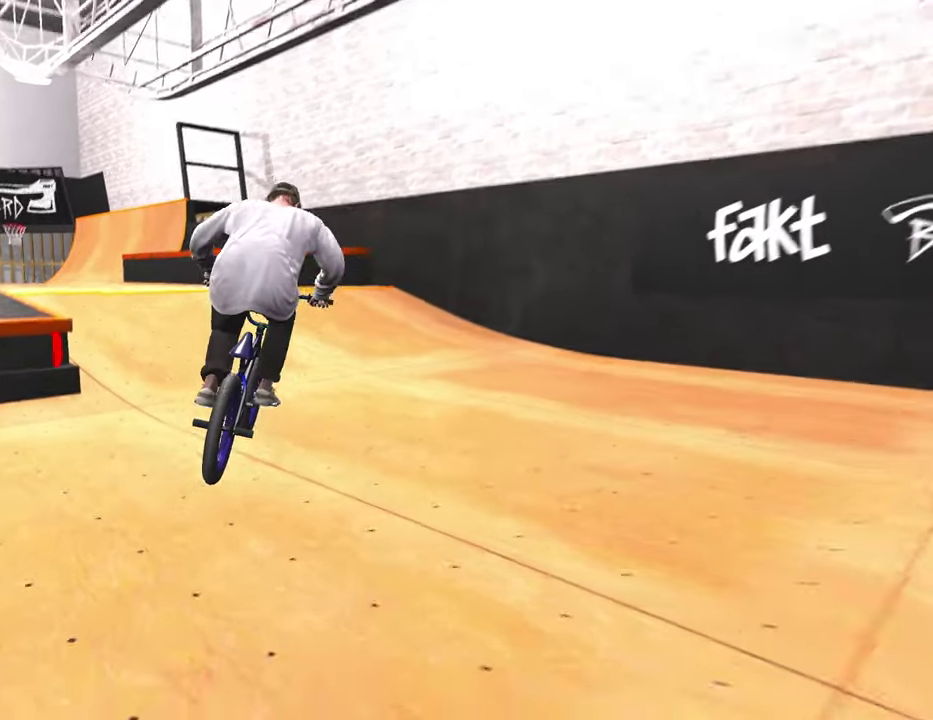
{"dt_ms": 500, "buttons": [], "left_stick": "right", "right_stick": "center", "events": []}
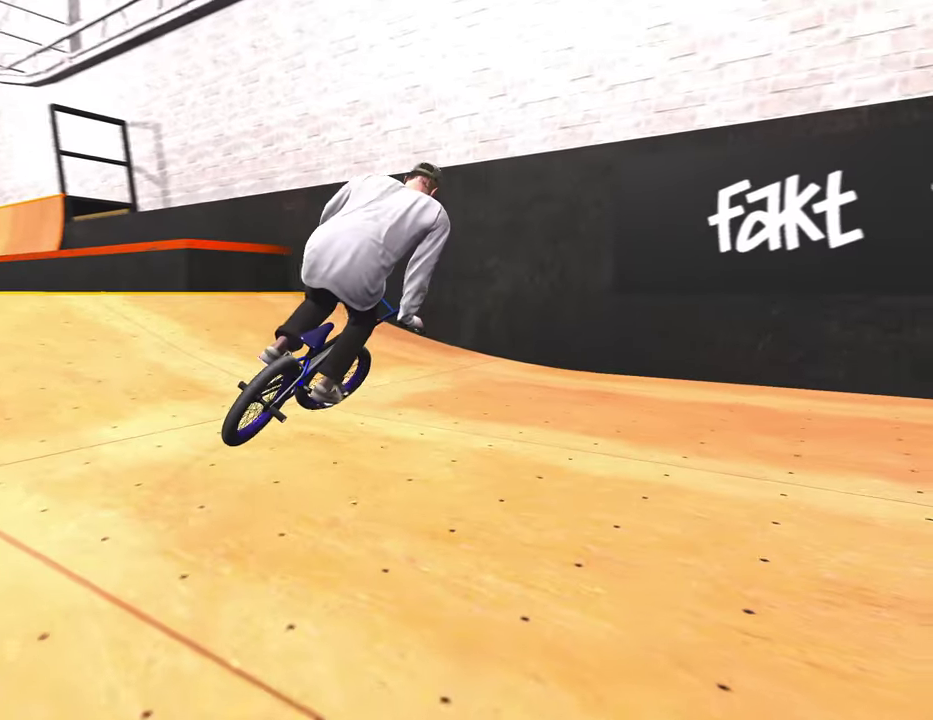
{"dt_ms": 500, "buttons": [], "left_stick": "right", "right_stick": "center", "events": []}
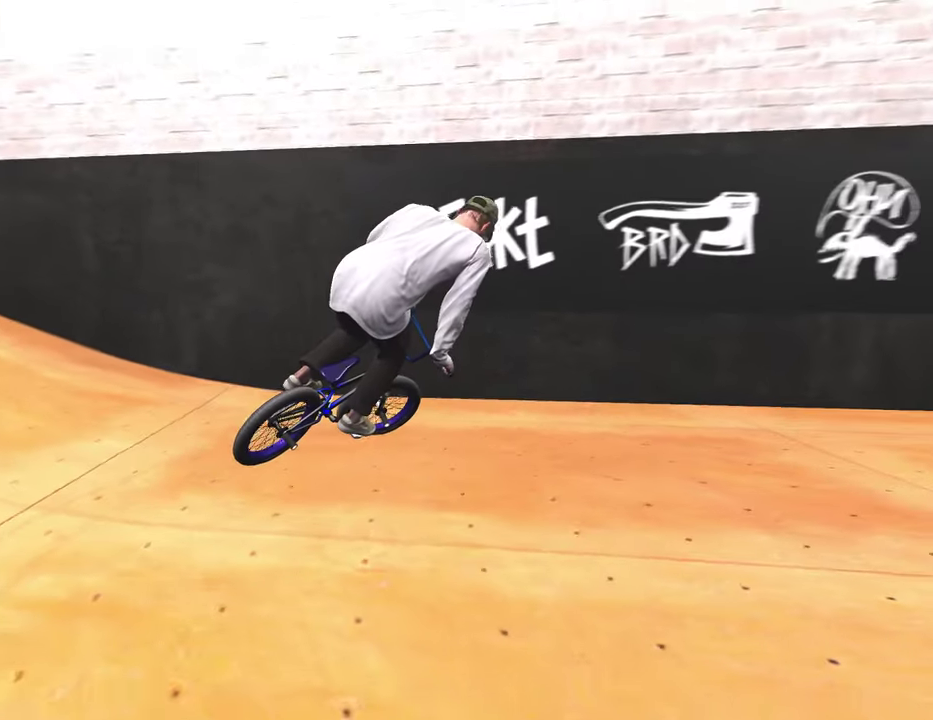
{"dt_ms": 600, "buttons": ["A"], "left_stick": "up-right", "right_stick": "center", "events": [[483, "A", "down"], [533, "left_stick", "up-right"]]}
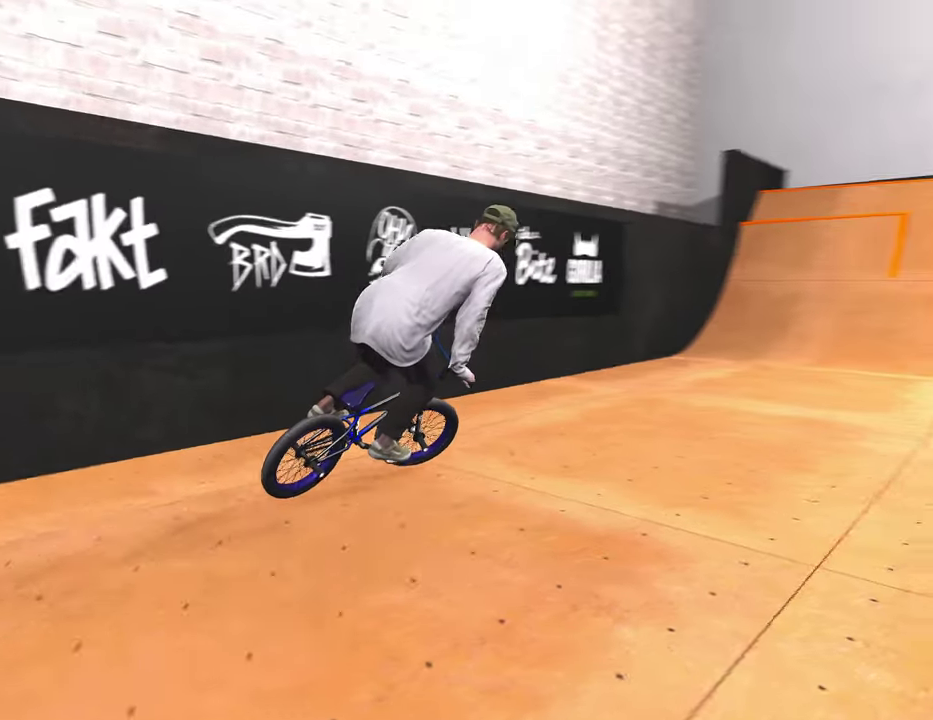
{"dt_ms": 400, "buttons": ["A"], "left_stick": "up-right", "right_stick": "center", "events": [[33, "A", "up"], [117, "A", "down"], [233, "A", "up"], [333, "A", "down"]]}
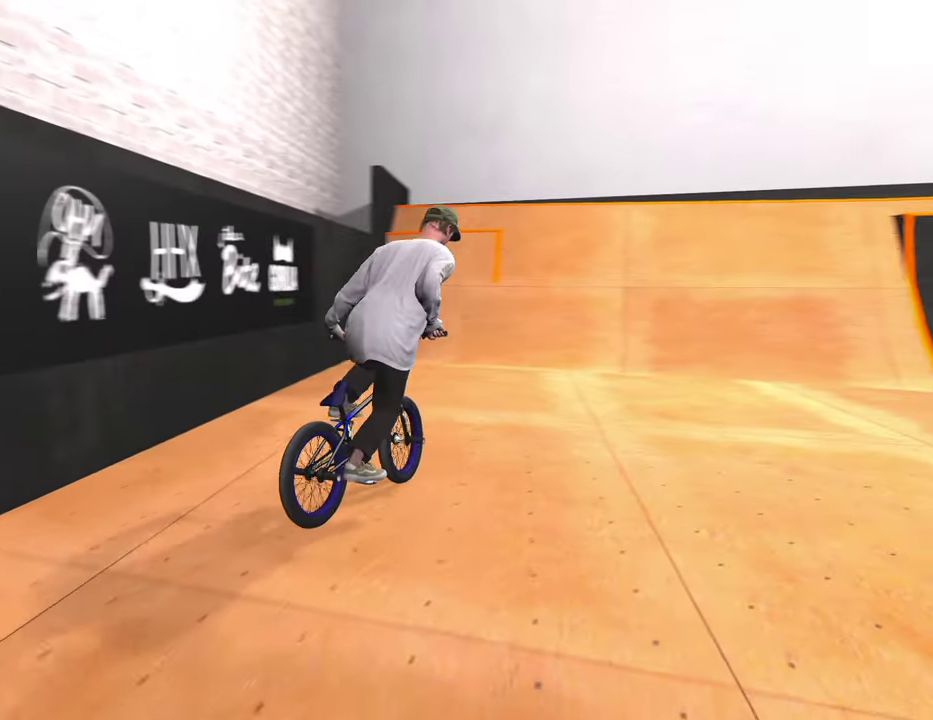
{"dt_ms": 400, "buttons": [], "left_stick": "center", "right_stick": "center", "events": [[50, "A", "up"], [150, "A", "down"], [150, "left_stick", "up"], [250, "A", "up"], [300, "left_stick", "center"]]}
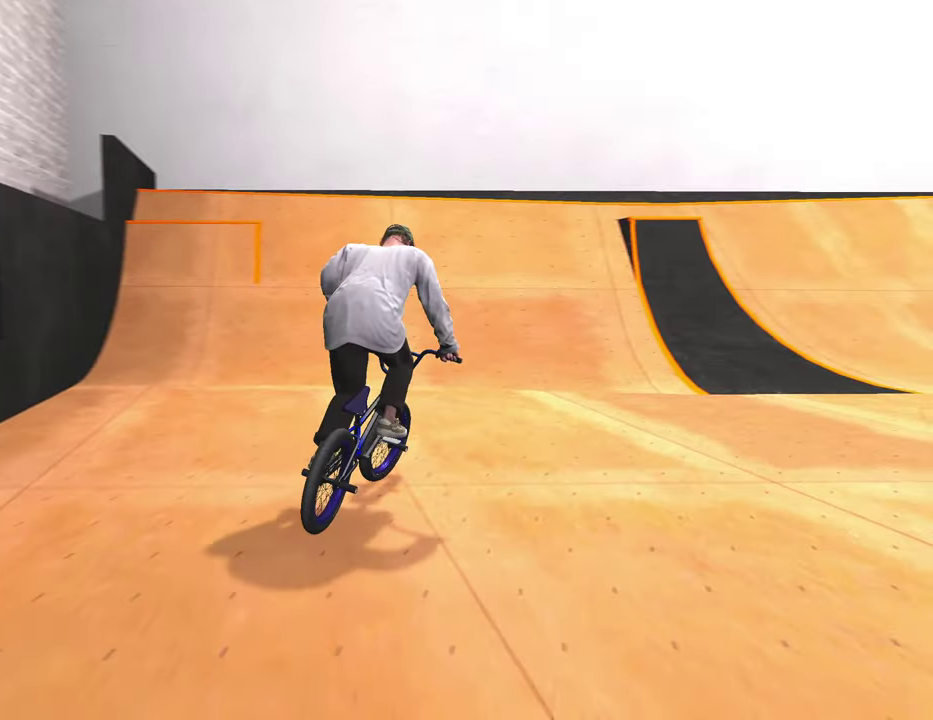
{"dt_ms": 600, "buttons": [], "left_stick": "right", "right_stick": "center", "events": [[417, "left_stick", "right"]]}
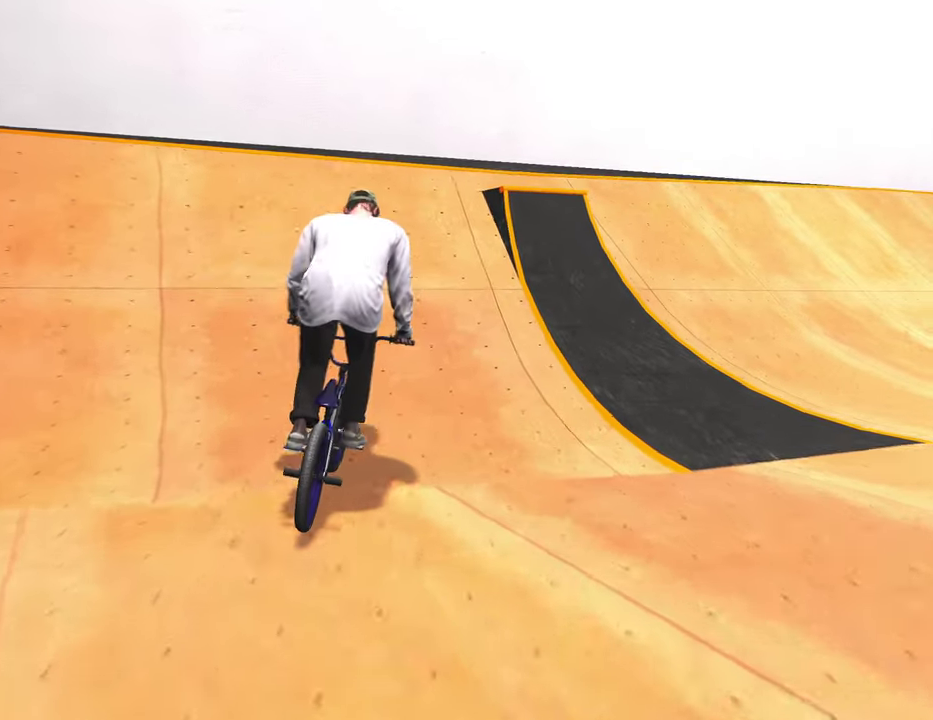
{"dt_ms": 400, "buttons": ["R2"], "left_stick": "center", "right_stick": "up", "events": [[50, "right_stick", "down"], [83, "R2", "down"], [317, "left_stick", "center"], [383, "right_stick", "up"]]}
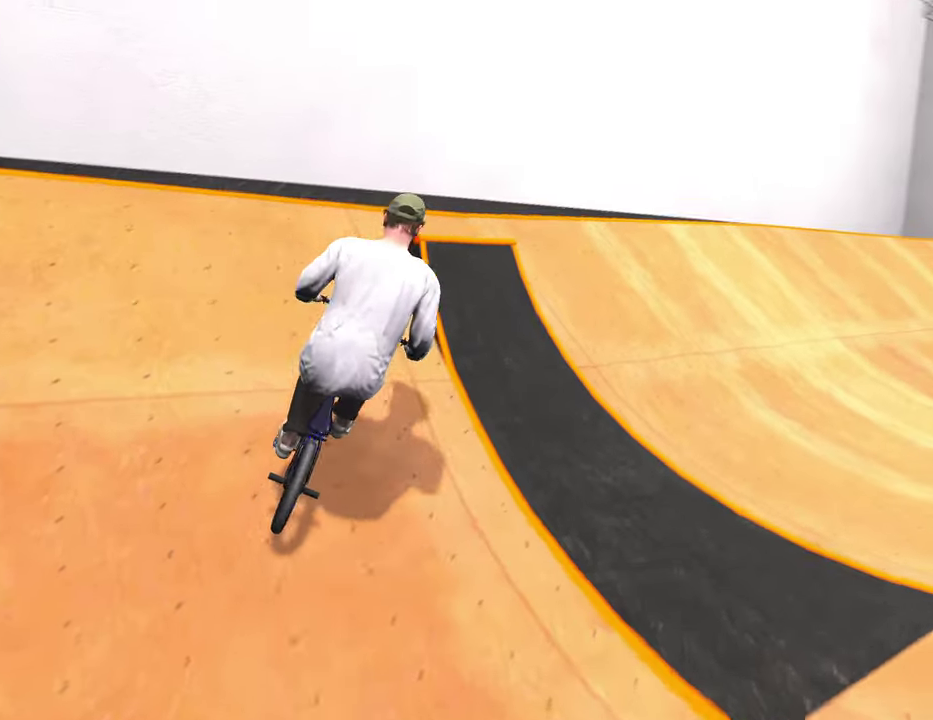
{"dt_ms": 600, "buttons": ["R2"], "left_stick": "center", "right_stick": "center", "events": [[33, "right_stick", "center"]]}
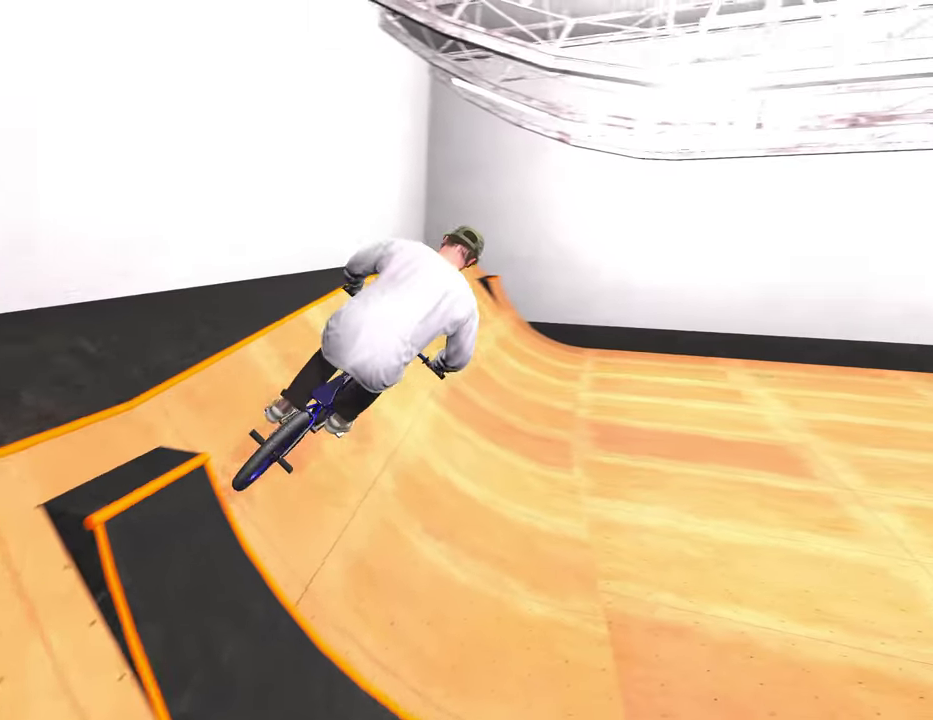
{"dt_ms": 300, "buttons": [], "left_stick": "center", "right_stick": "center", "events": [[50, "R2", "up"]]}
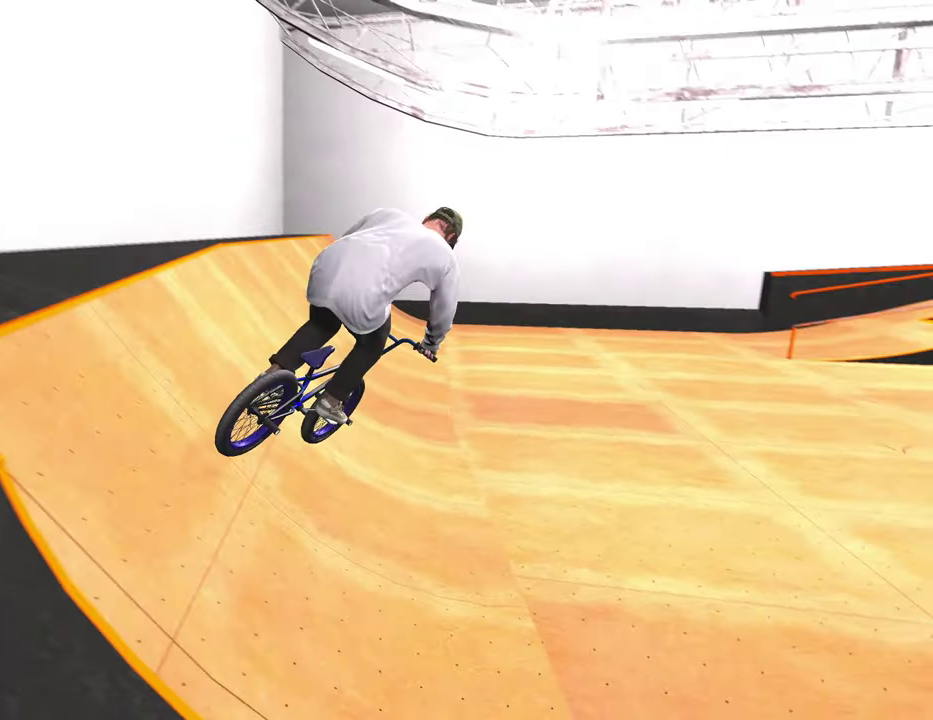
{"dt_ms": 900, "buttons": [], "left_stick": "up-right", "right_stick": "center", "events": [[133, "left_stick", "right"], [567, "left_stick", "up-right"]]}
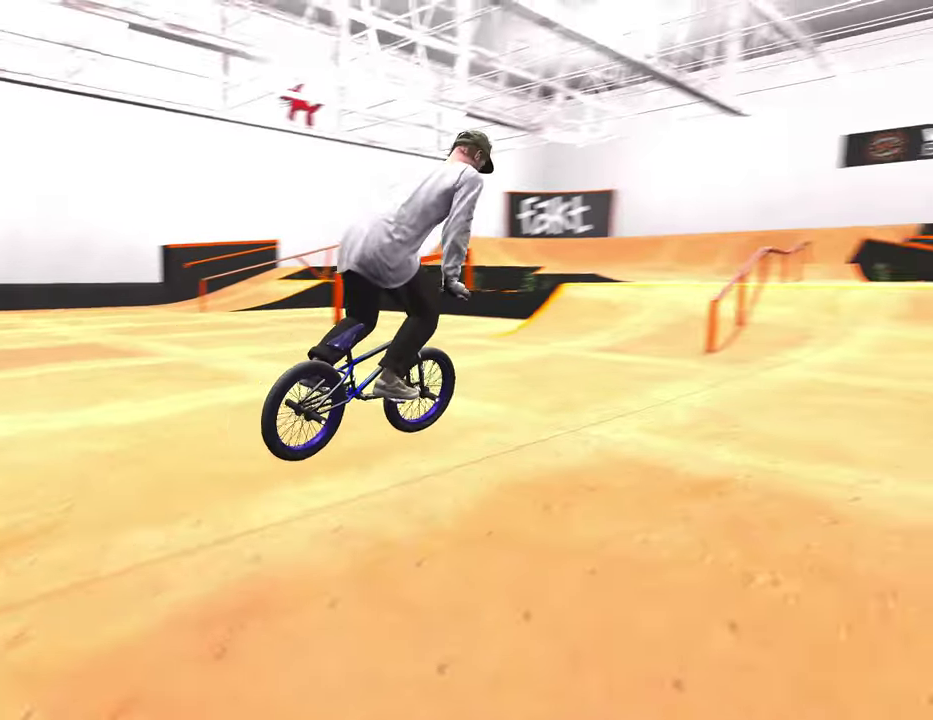
{"dt_ms": 300, "buttons": [], "left_stick": "up", "right_stick": "center", "events": [[283, "left_stick", "up"]]}
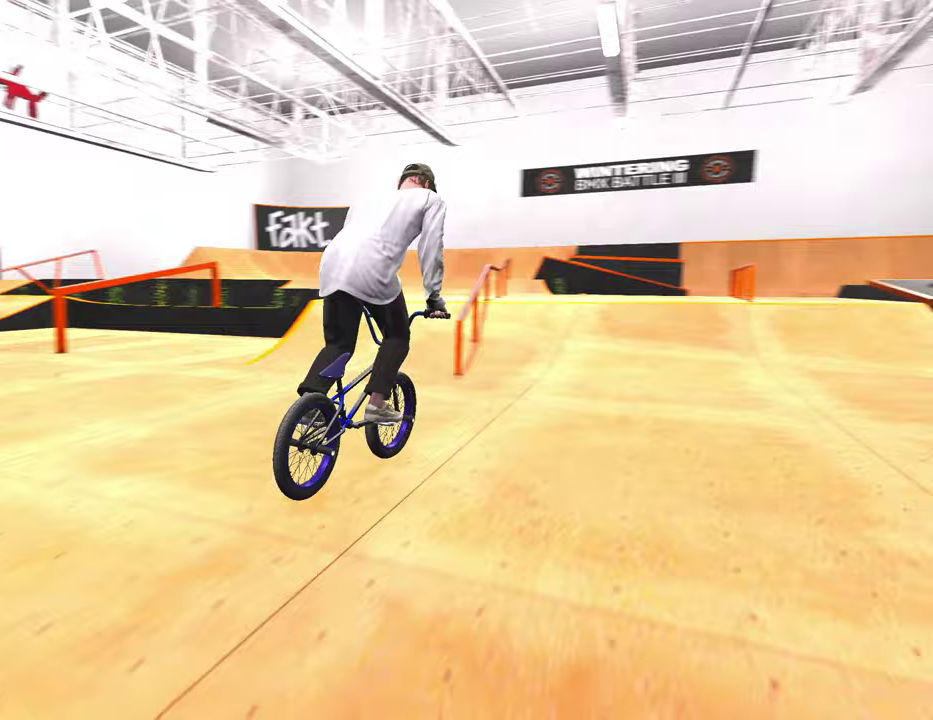
{"dt_ms": 500, "buttons": [], "left_stick": "left", "right_stick": "center", "events": [[50, "left_stick", "up-left"], [133, "left_stick", "left"], [433, "left_stick", "center"], [483, "left_stick", "left"]]}
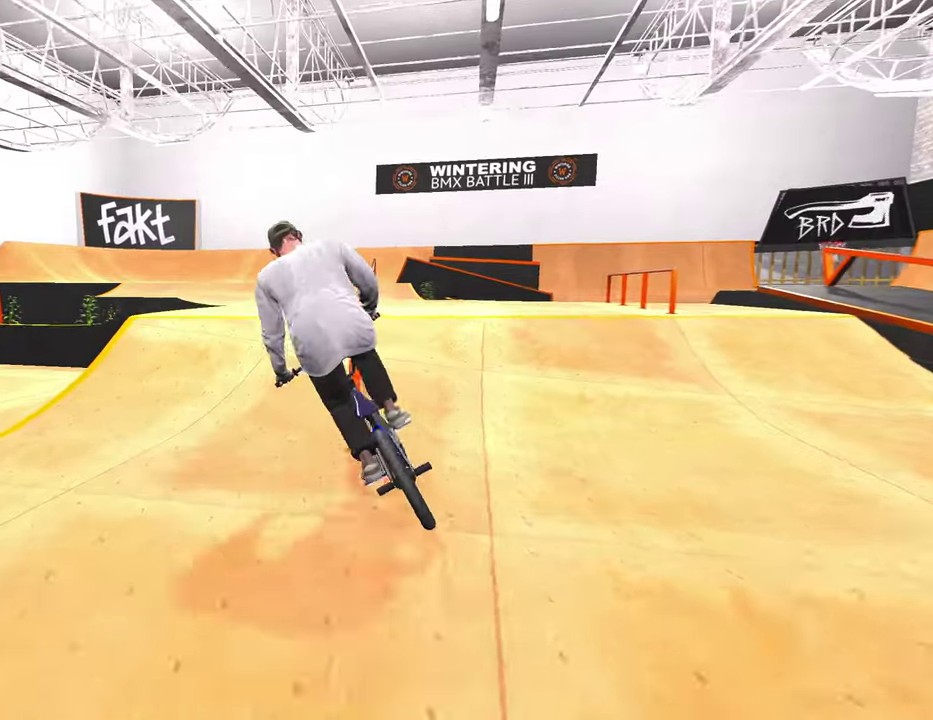
{"dt_ms": 700, "buttons": ["DPAD_DOWN"], "left_stick": "center", "right_stick": "center", "events": [[100, "left_stick", "center"], [217, "left_stick", "right"], [367, "left_stick", "center"], [700, "DPAD_DOWN", "down"]]}
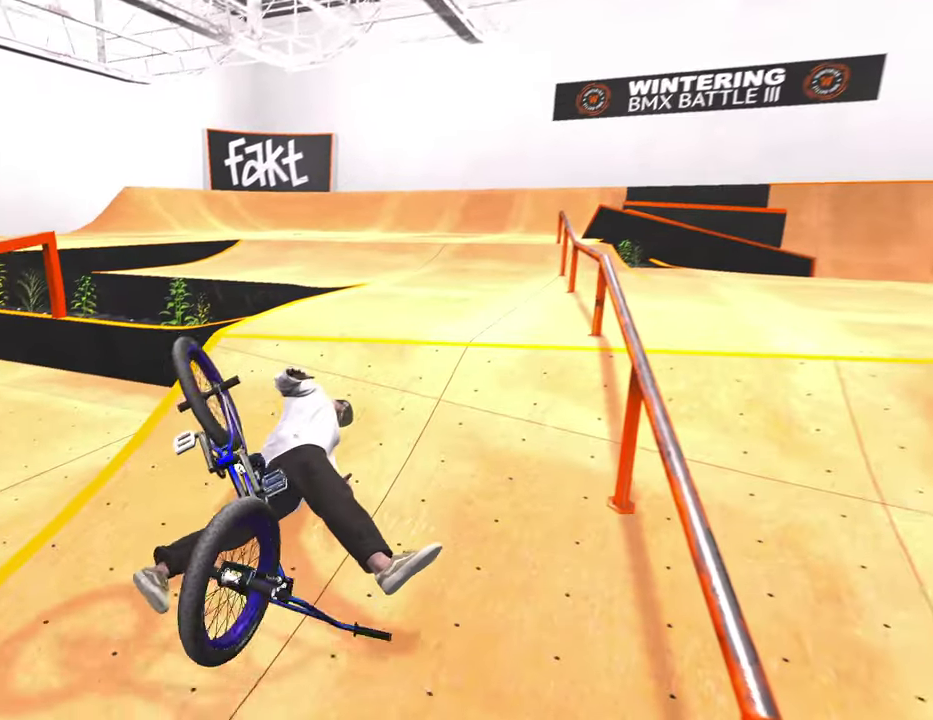
{"dt_ms": 300, "buttons": ["DPAD_DOWN"], "left_stick": "center", "right_stick": "center", "events": [[133, "DPAD_DOWN", "up"], [300, "DPAD_DOWN", "down"]]}
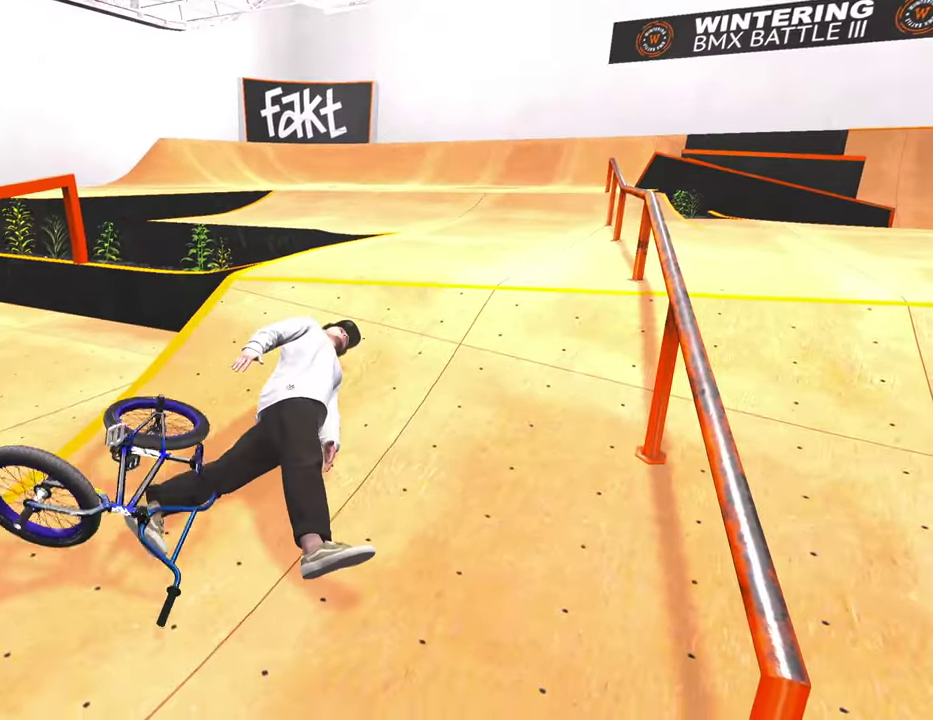
{"dt_ms": 500, "buttons": [], "left_stick": "center", "right_stick": "center", "events": [[133, "DPAD_DOWN", "up"], [283, "DPAD_DOWN", "down"], [433, "DPAD_DOWN", "up"]]}
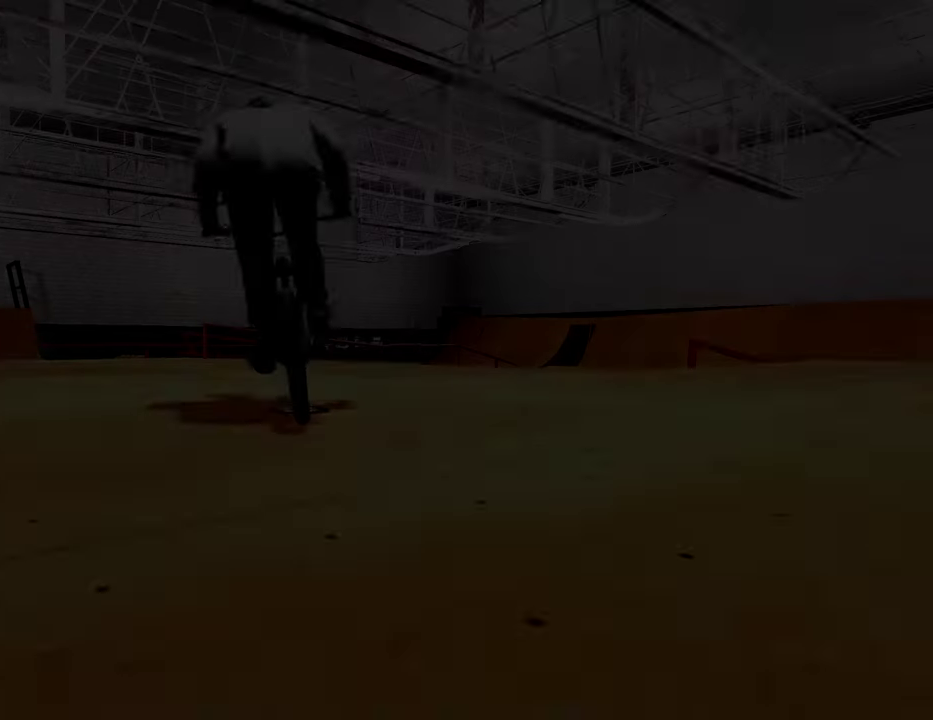
{"dt_ms": 300, "buttons": [], "left_stick": "center", "right_stick": "center", "events": []}
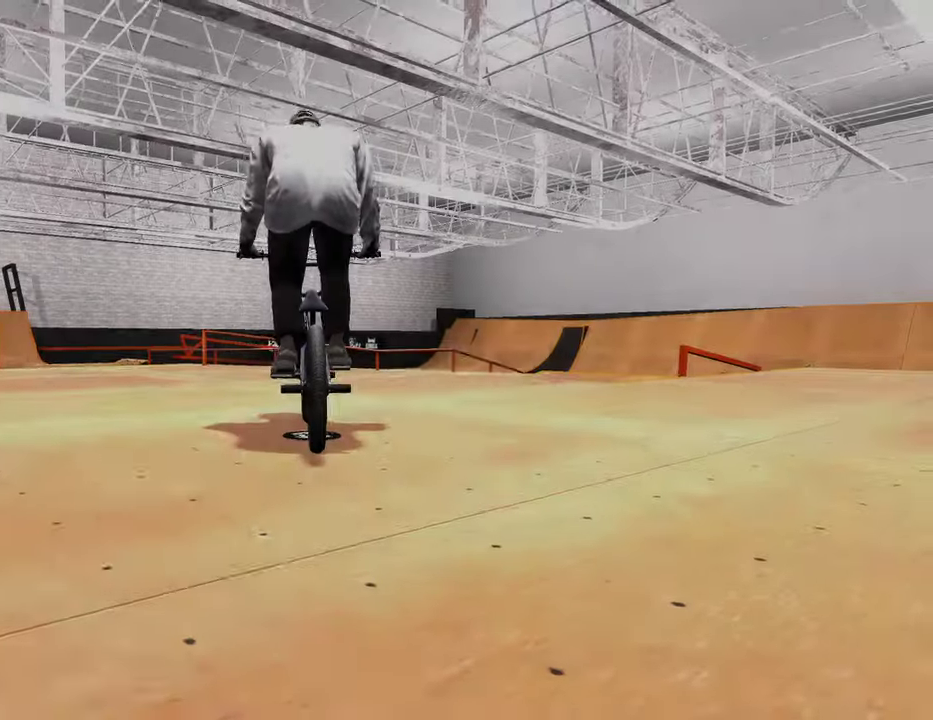
{"dt_ms": 900, "buttons": ["Y"], "left_stick": "up", "right_stick": "center", "events": [[150, "Y", "down"], [283, "Y", "up"], [283, "left_stick", "up"], [533, "right_stick", "left"], [617, "left_stick", "up-right"], [700, "right_stick", "center"], [733, "left_stick", "up"], [817, "Y", "down"]]}
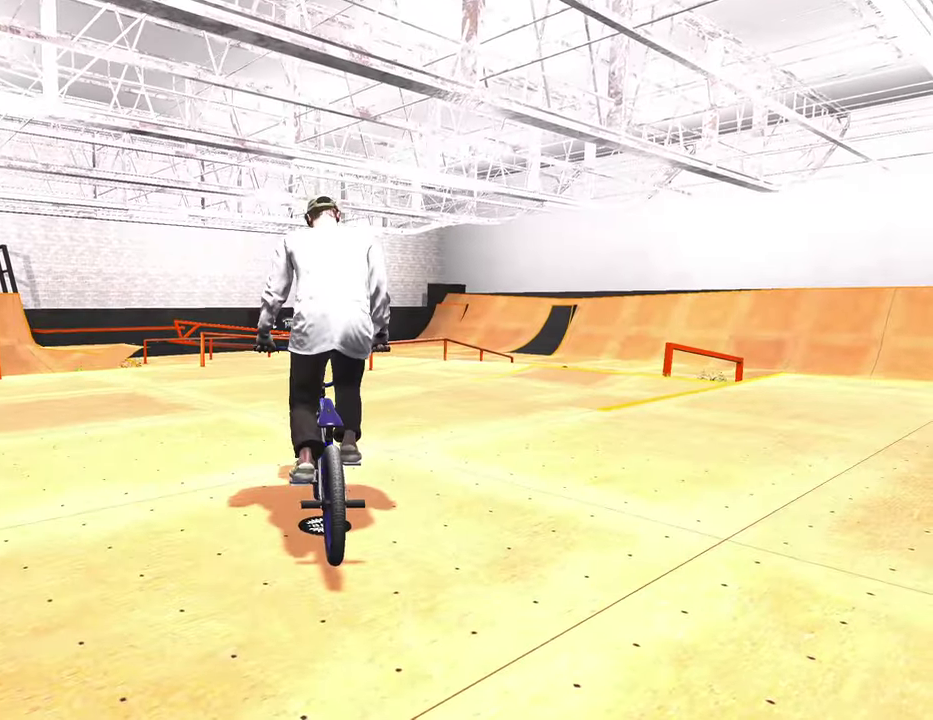
{"dt_ms": 300, "buttons": [], "left_stick": "up", "right_stick": "center", "events": [[50, "Y", "up"]]}
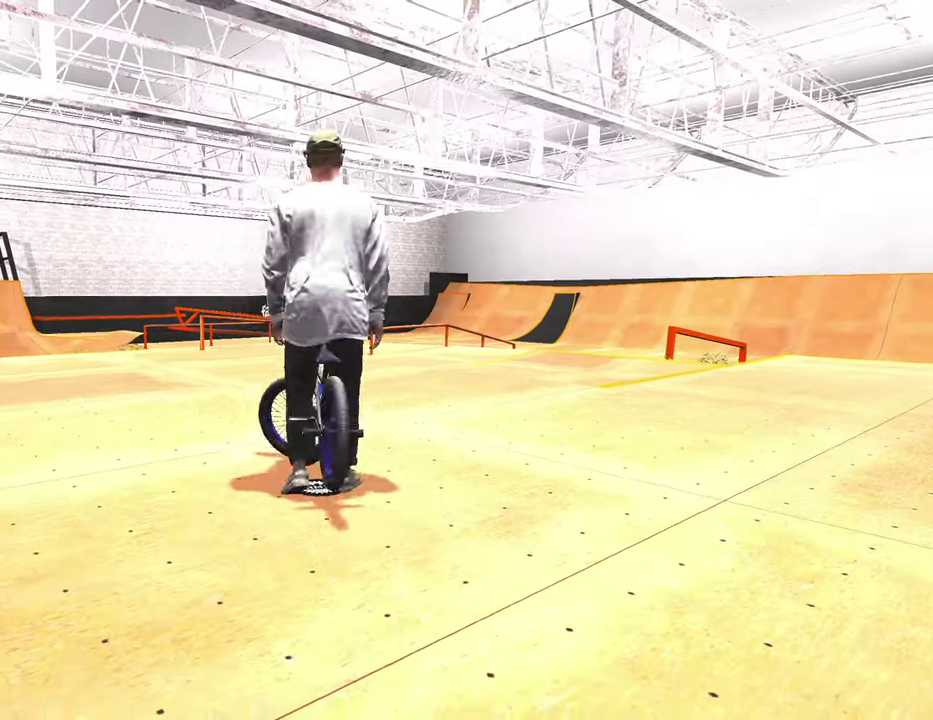
{"dt_ms": 500, "buttons": [], "left_stick": "up", "right_stick": "down-left", "events": [[267, "right_stick", "down-left"]]}
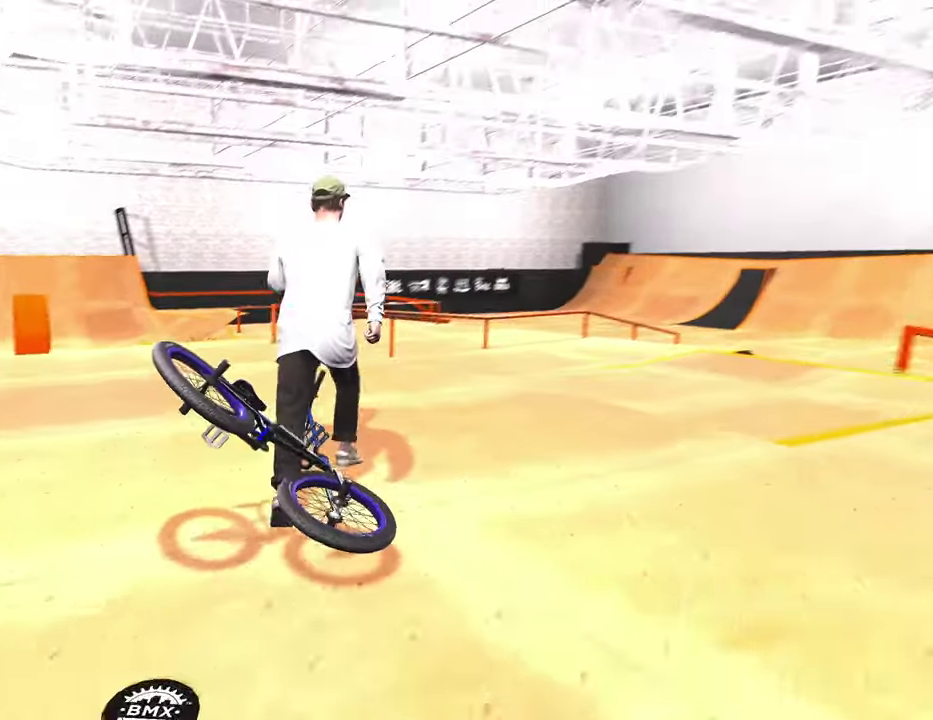
{"dt_ms": 600, "buttons": [], "left_stick": "up", "right_stick": "center", "events": [[217, "right_stick", "center"]]}
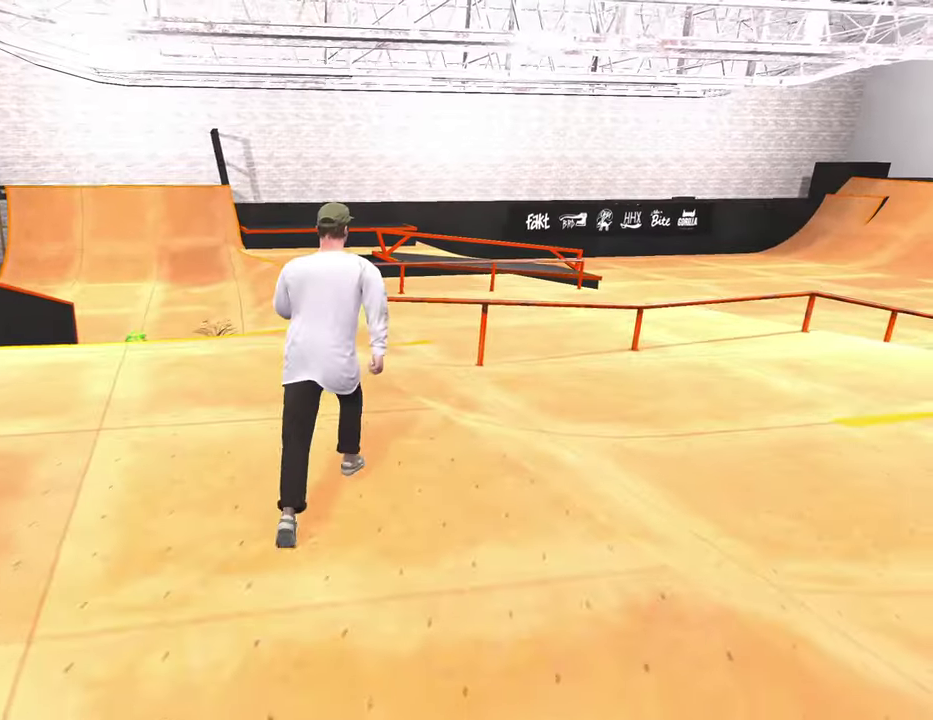
{"dt_ms": 400, "buttons": ["A"], "left_stick": "up-right", "right_stick": "center", "events": [[217, "left_stick", "up-right"], [400, "A", "down"]]}
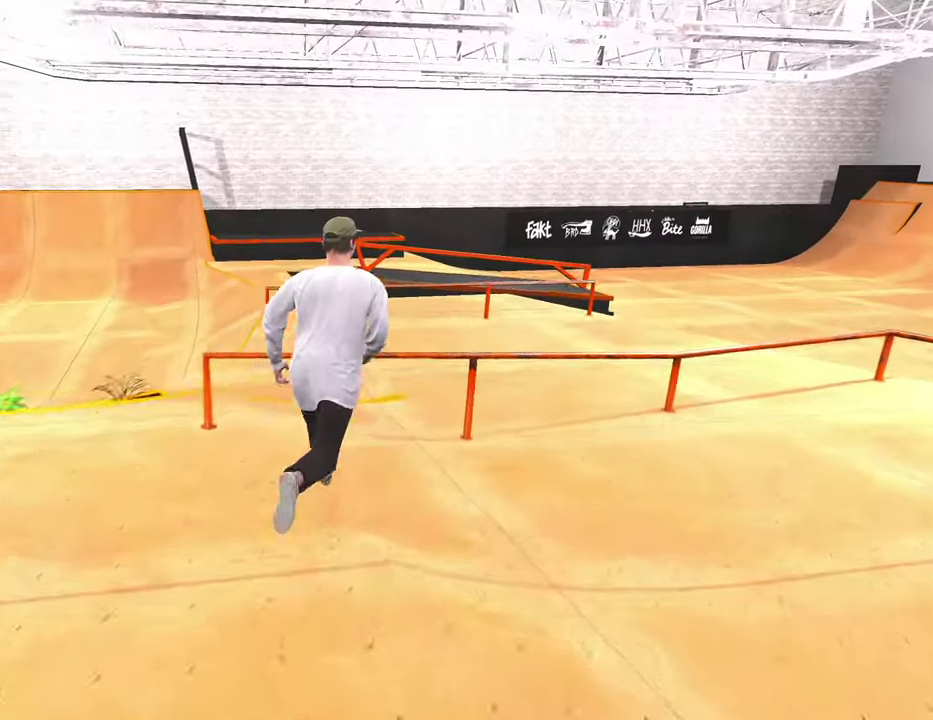
{"dt_ms": 500, "buttons": [], "left_stick": "up-right", "right_stick": "center", "events": [[150, "A", "up"]]}
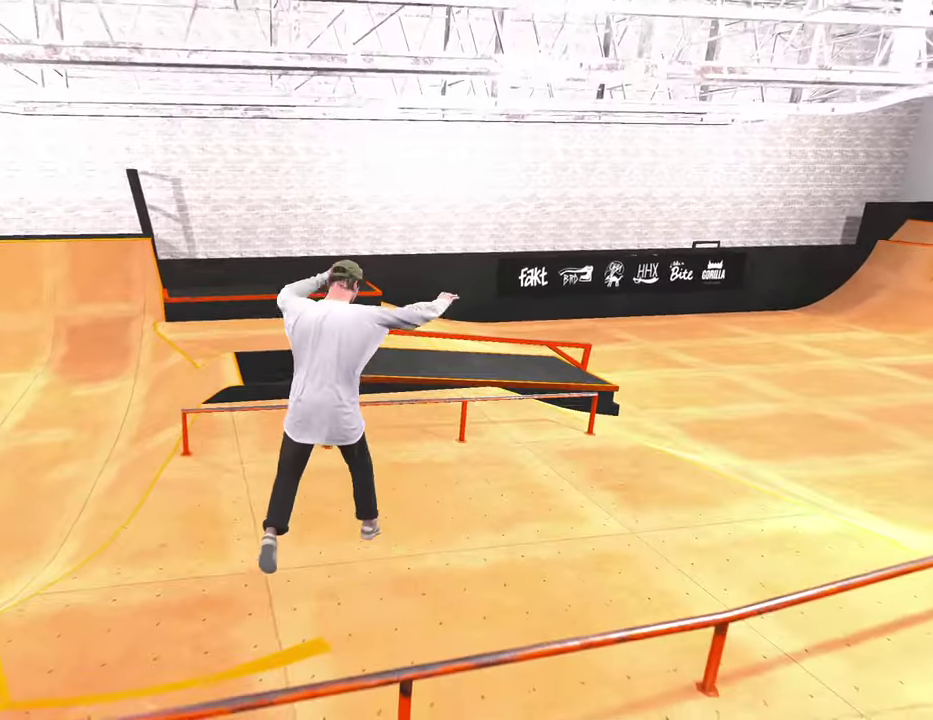
{"dt_ms": 500, "buttons": [], "left_stick": "up-right", "right_stick": "center", "events": []}
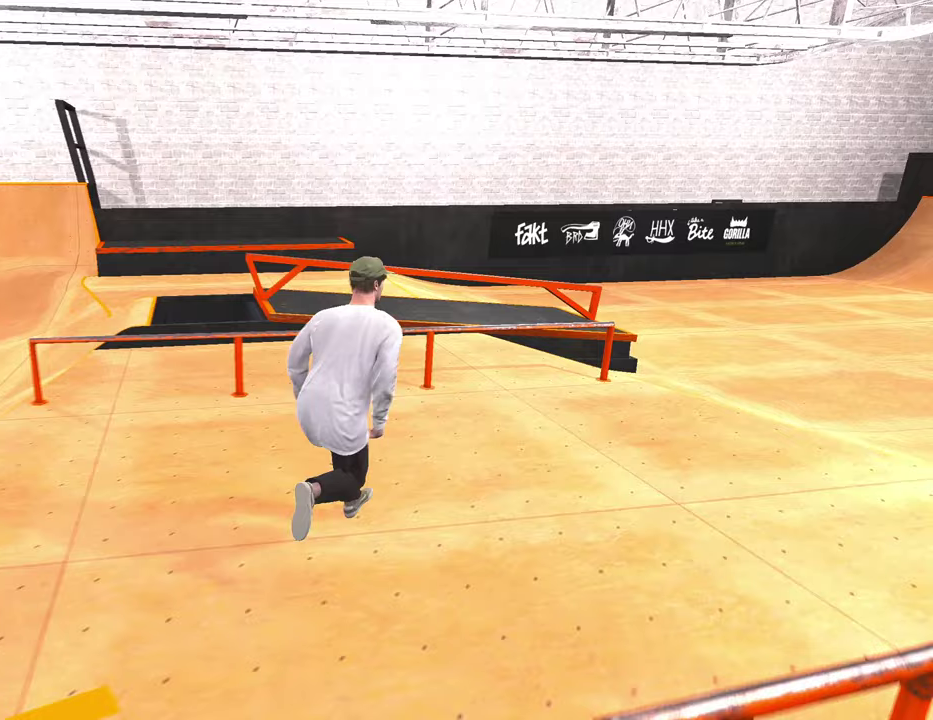
{"dt_ms": 700, "buttons": [], "left_stick": "right", "right_stick": "center", "events": [[300, "left_stick", "right"], [333, "right_stick", "left"], [583, "right_stick", "center"]]}